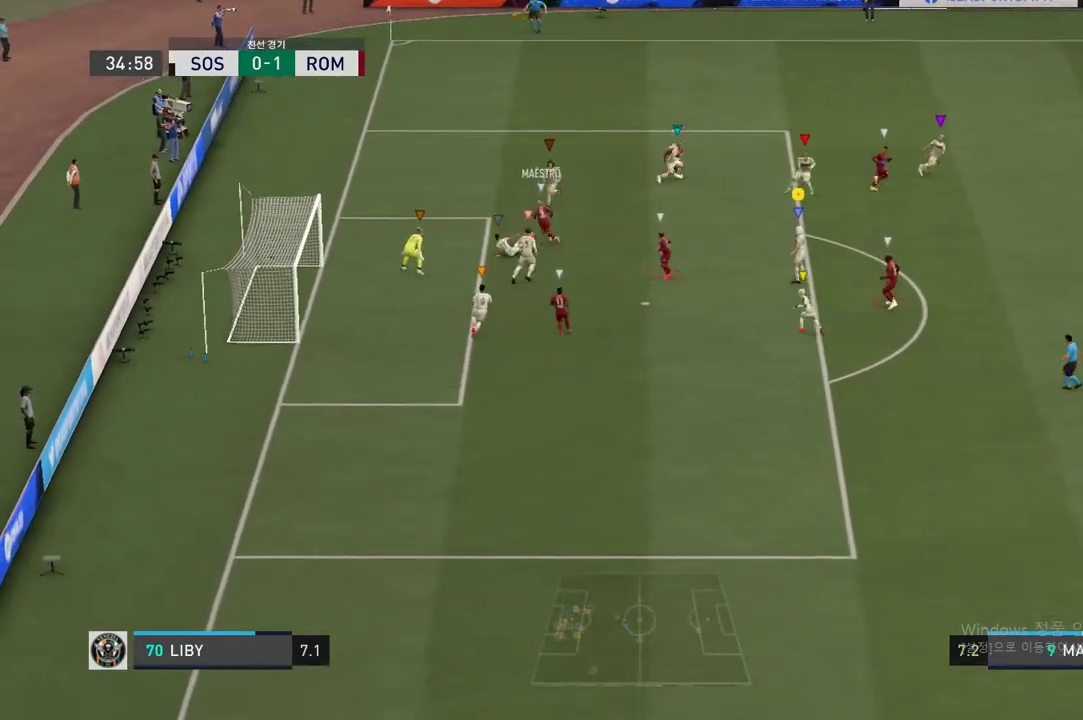
Gameplay with a controller (Xbox layout); each line is a JSON object with the inputs held at the frame after it (dt_ms = milliseconds from this image to that frame). "events" lists button and stick changes between this image and that frame as [ms after this image, input, new state], when the widget could be followed in between. Not read: L3 left_stick.
{"dt_ms": 500, "buttons": [], "right_stick": "center", "events": []}
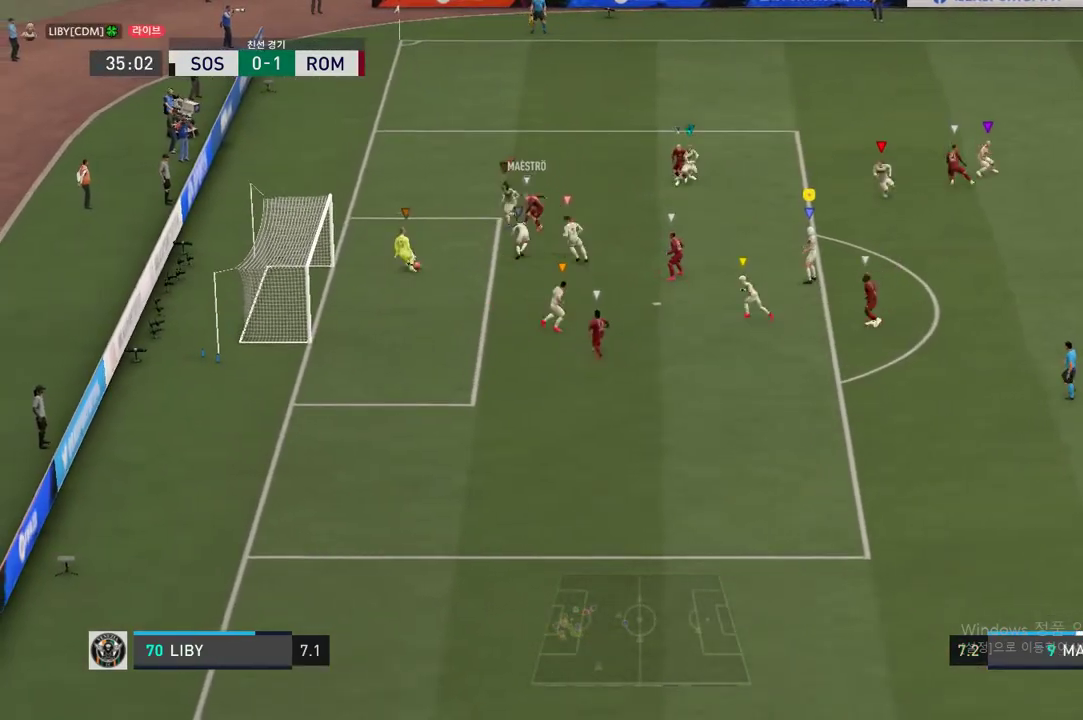
{"dt_ms": 501, "buttons": [], "right_stick": "center", "events": []}
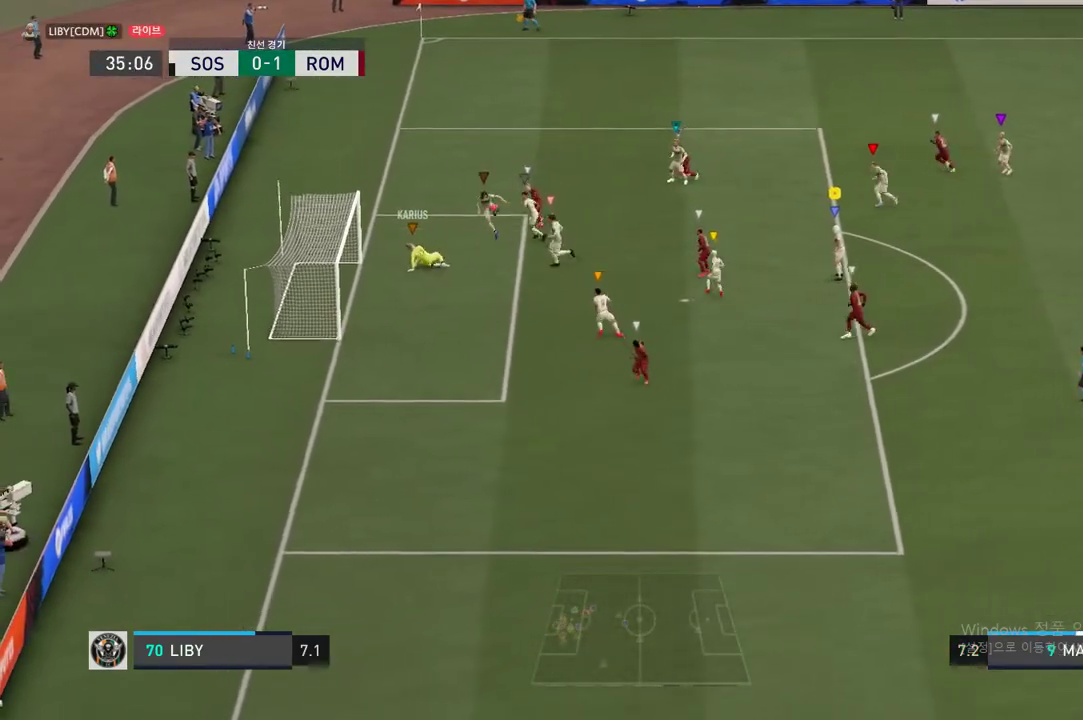
{"dt_ms": 500, "buttons": [], "right_stick": "center", "events": []}
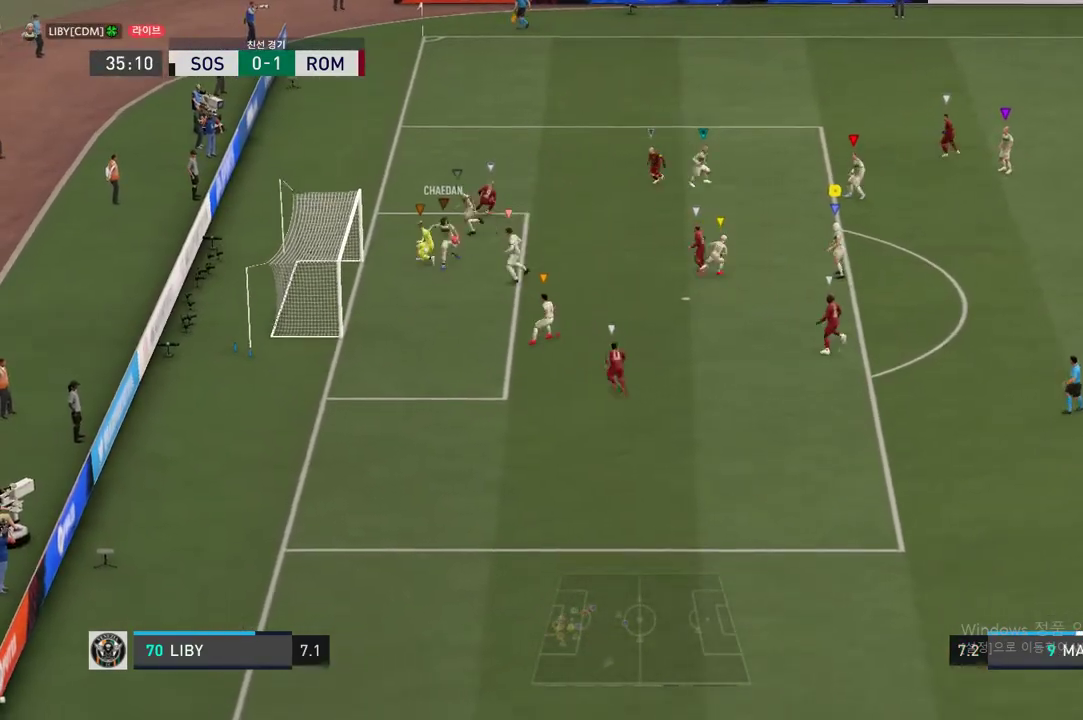
{"dt_ms": 501, "buttons": [], "right_stick": "center", "events": []}
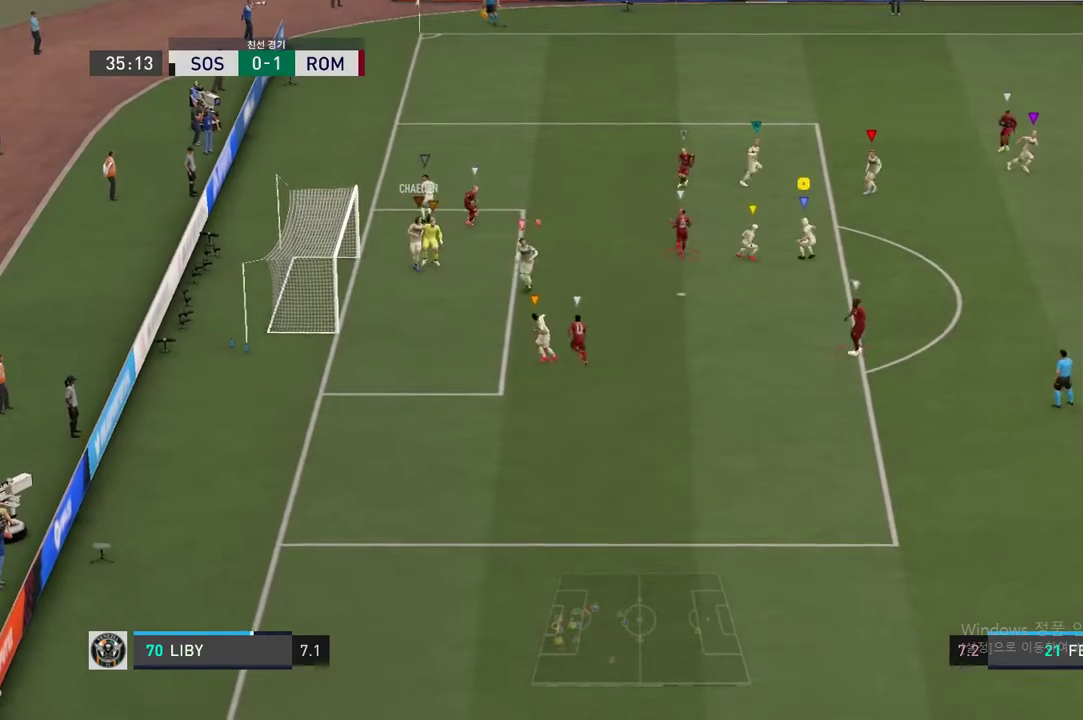
{"dt_ms": 500, "buttons": [], "right_stick": "center", "events": []}
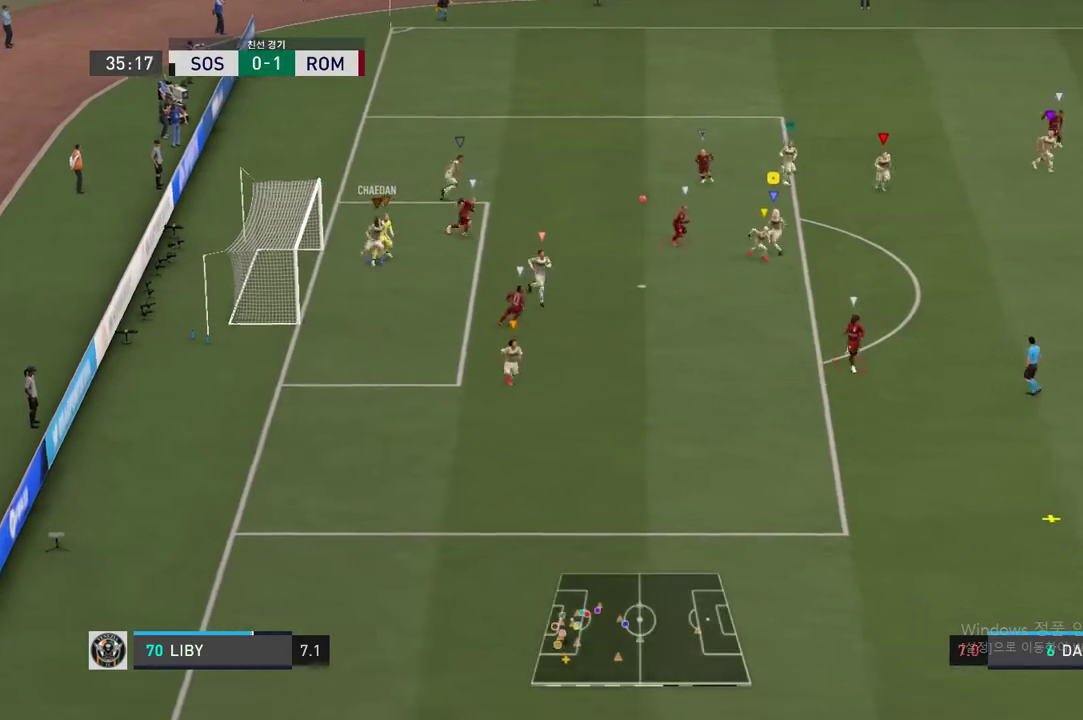
{"dt_ms": 501, "buttons": ["R2"], "right_stick": "center", "events": [[501, "R2", "down"]]}
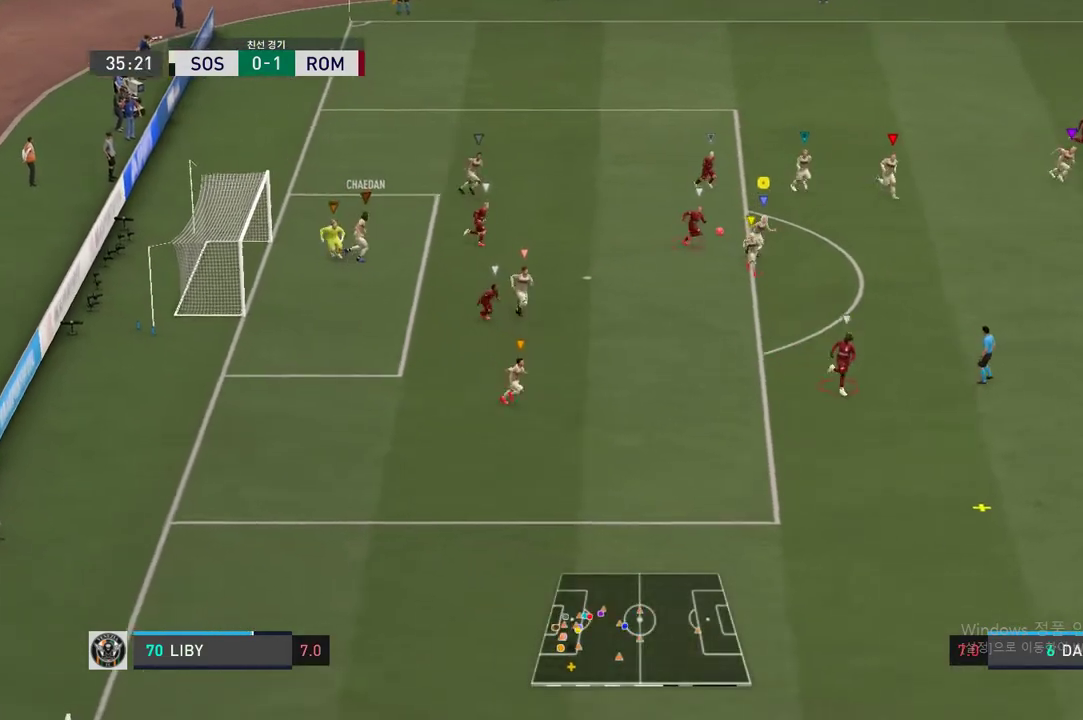
{"dt_ms": 500, "buttons": ["R2"], "right_stick": "center", "events": []}
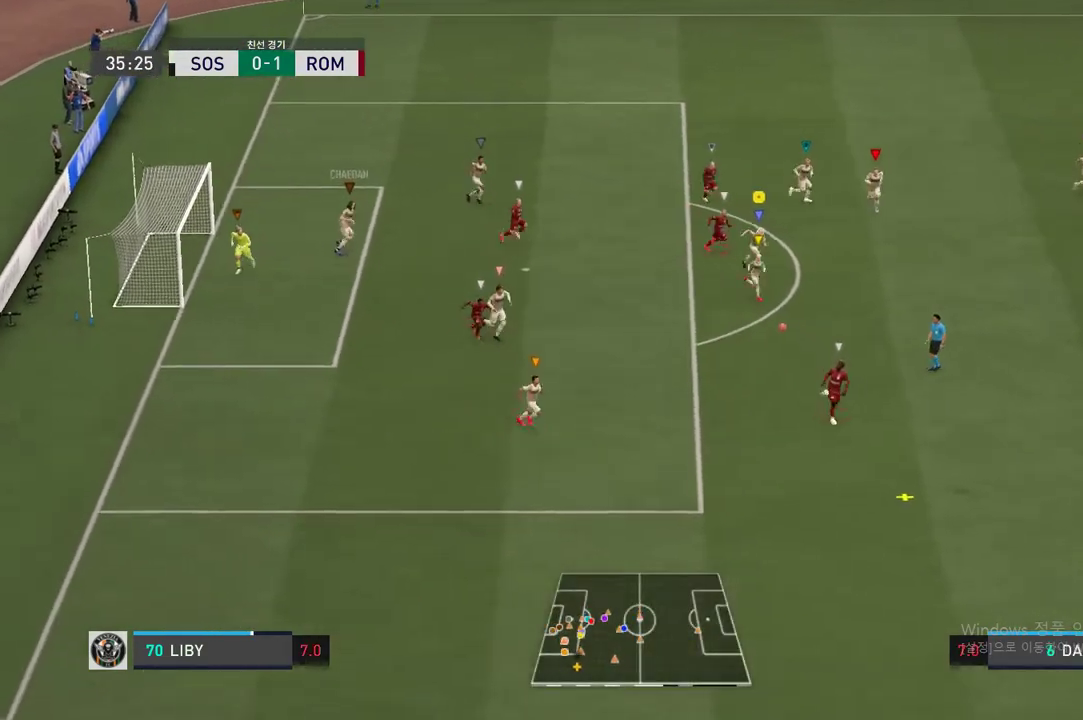
{"dt_ms": 501, "buttons": ["R2"], "right_stick": "center", "events": []}
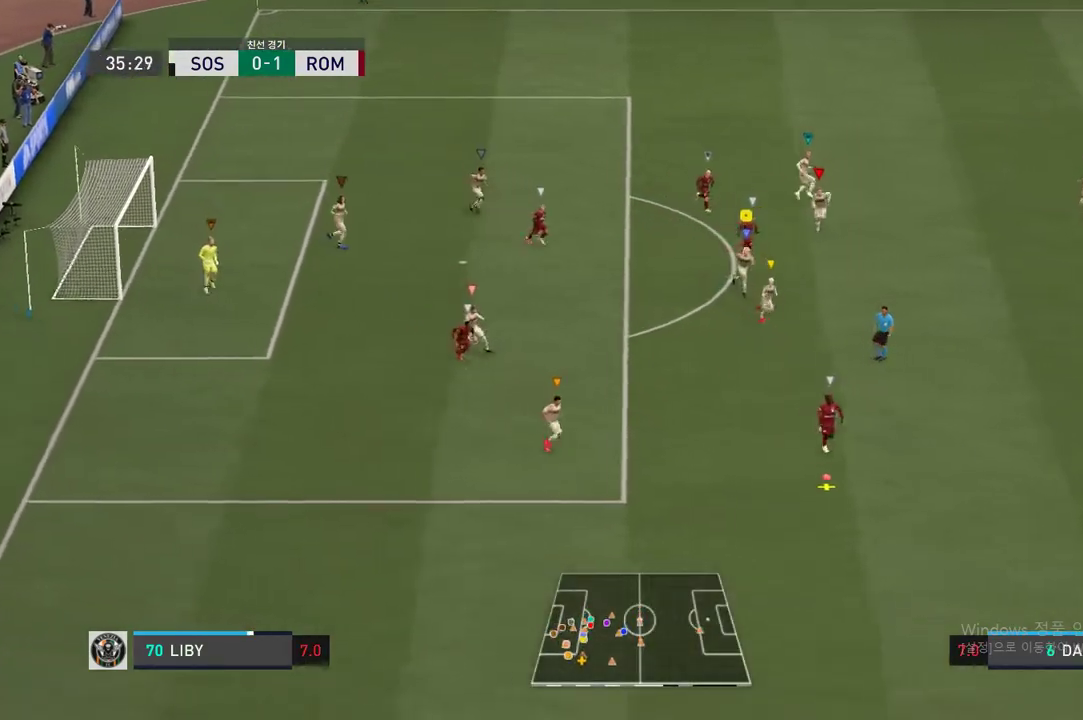
{"dt_ms": 984, "buttons": [], "right_stick": "center"}
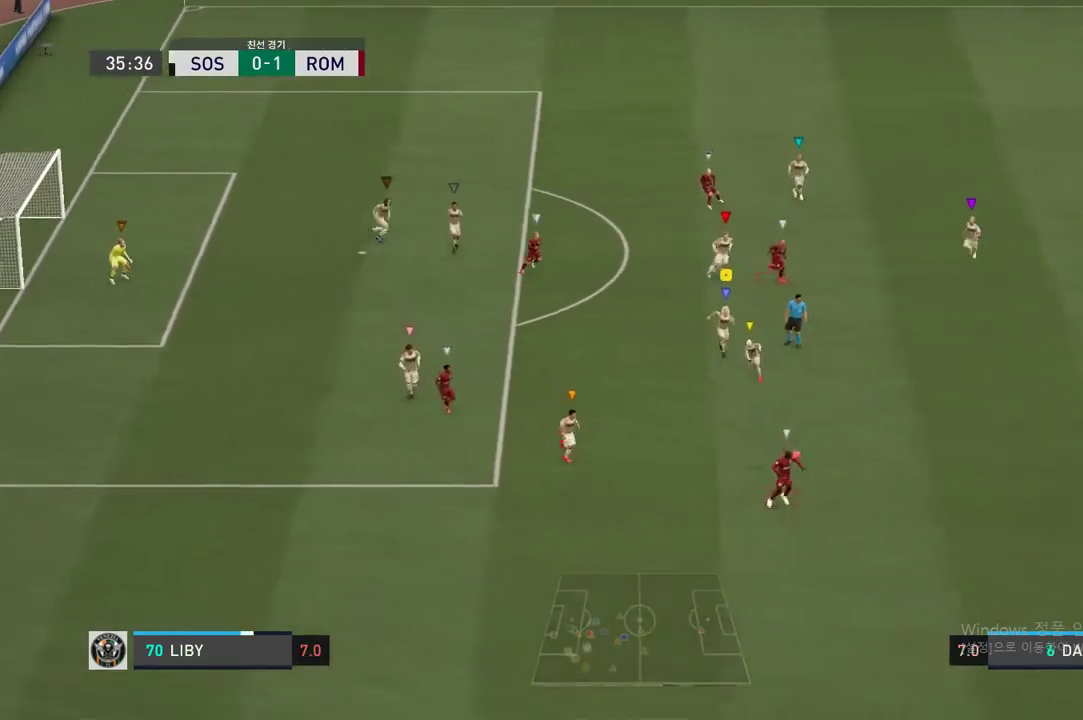
{"dt_ms": 501, "buttons": [], "right_stick": "center", "events": []}
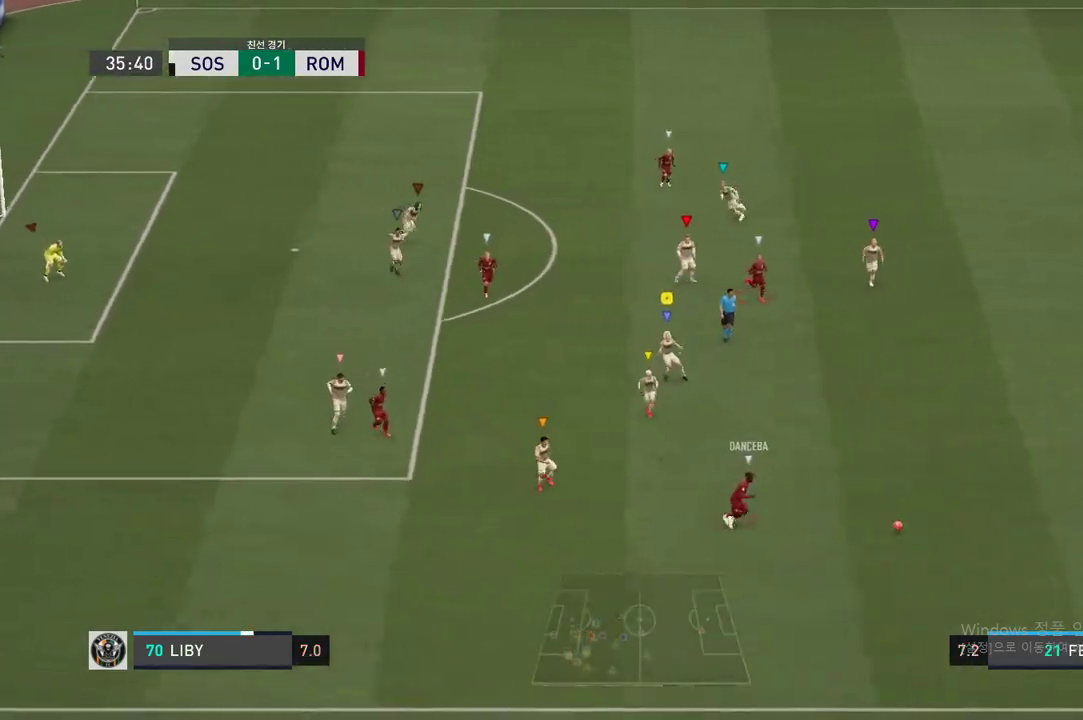
{"dt_ms": 500, "buttons": [], "right_stick": "center", "events": []}
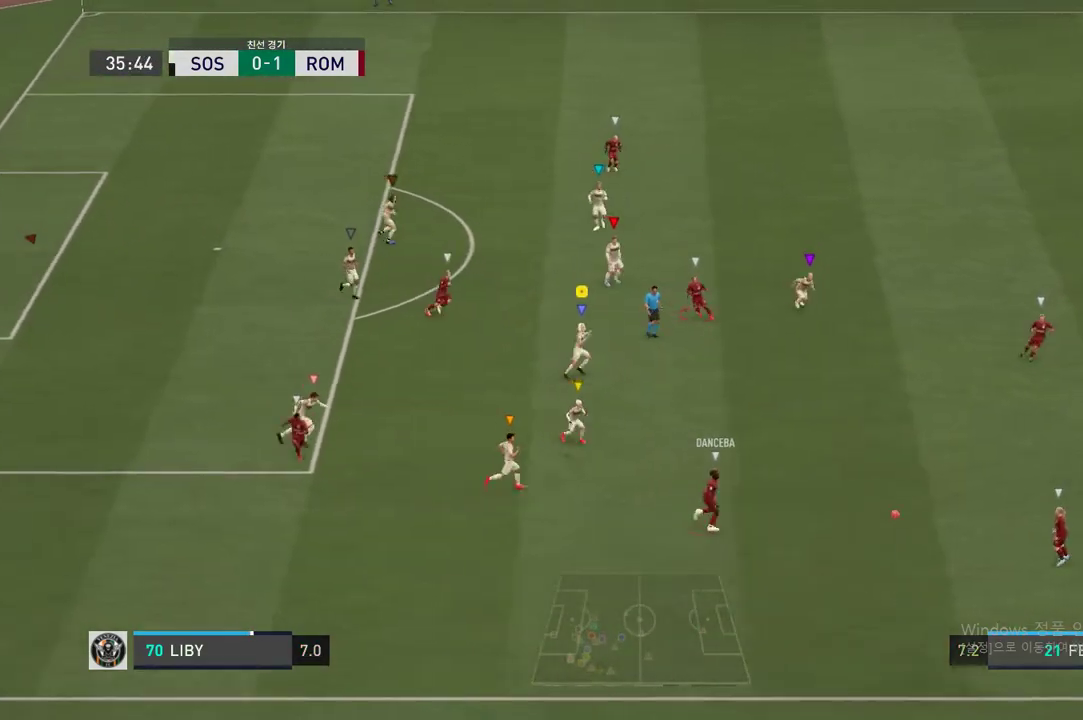
{"dt_ms": 501, "buttons": [], "right_stick": "center", "events": []}
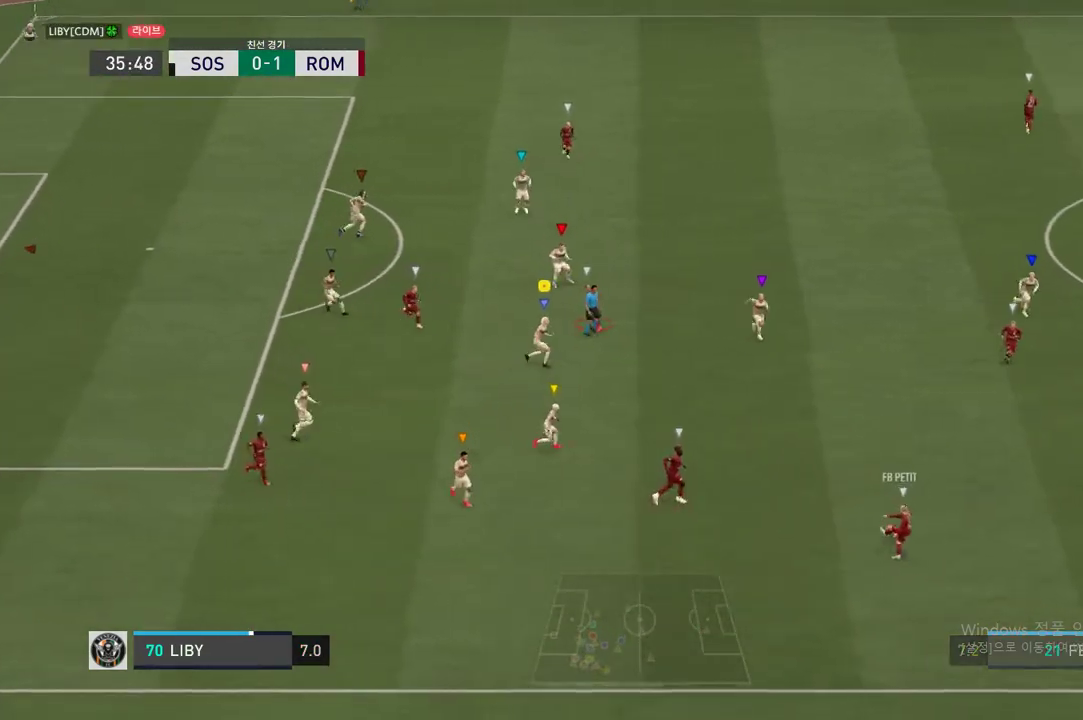
{"dt_ms": 500, "buttons": [], "right_stick": "center", "events": []}
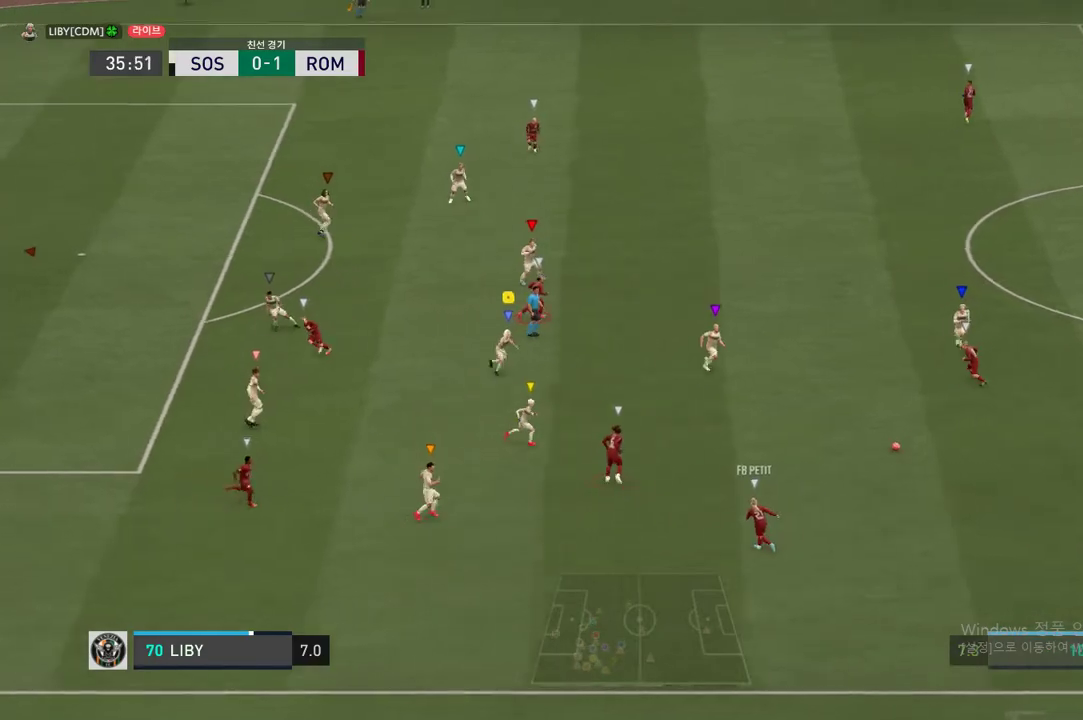
{"dt_ms": 500, "buttons": [], "right_stick": "center", "events": []}
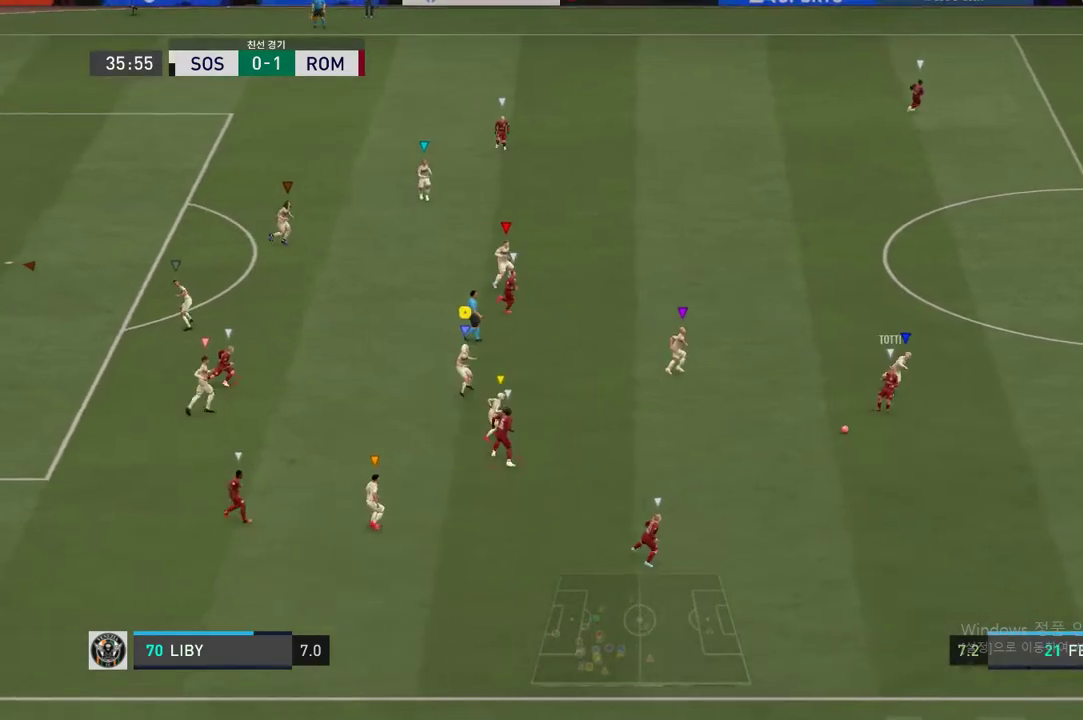
{"dt_ms": 501, "buttons": [], "right_stick": "center", "events": []}
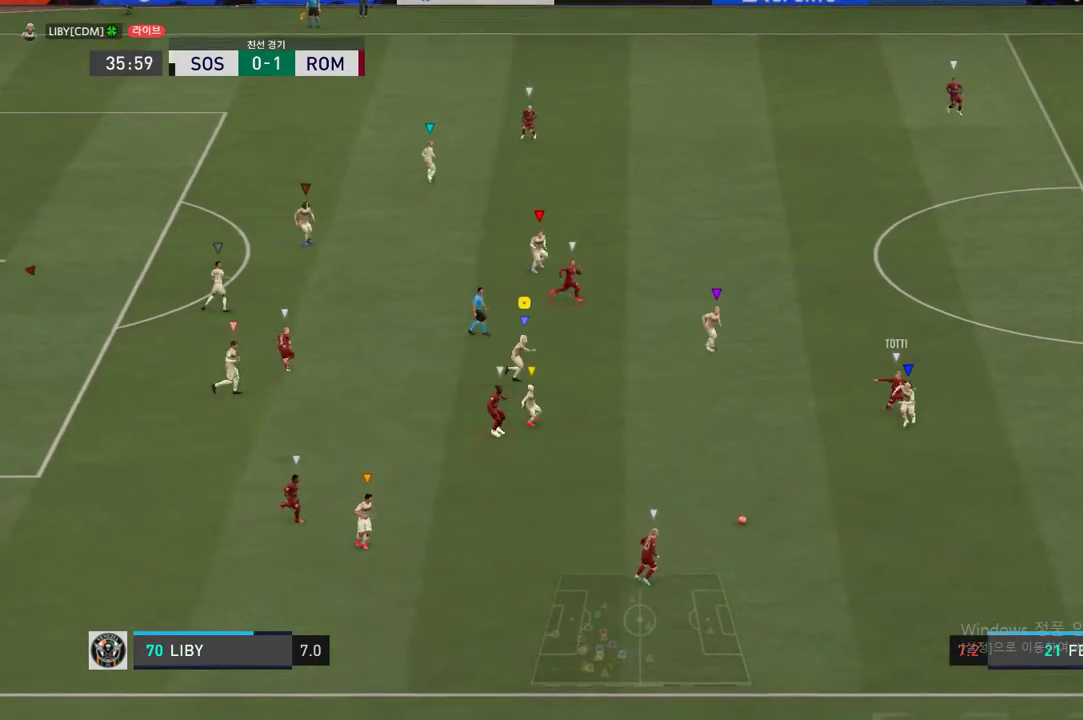
{"dt_ms": 501, "buttons": [], "right_stick": "center", "events": []}
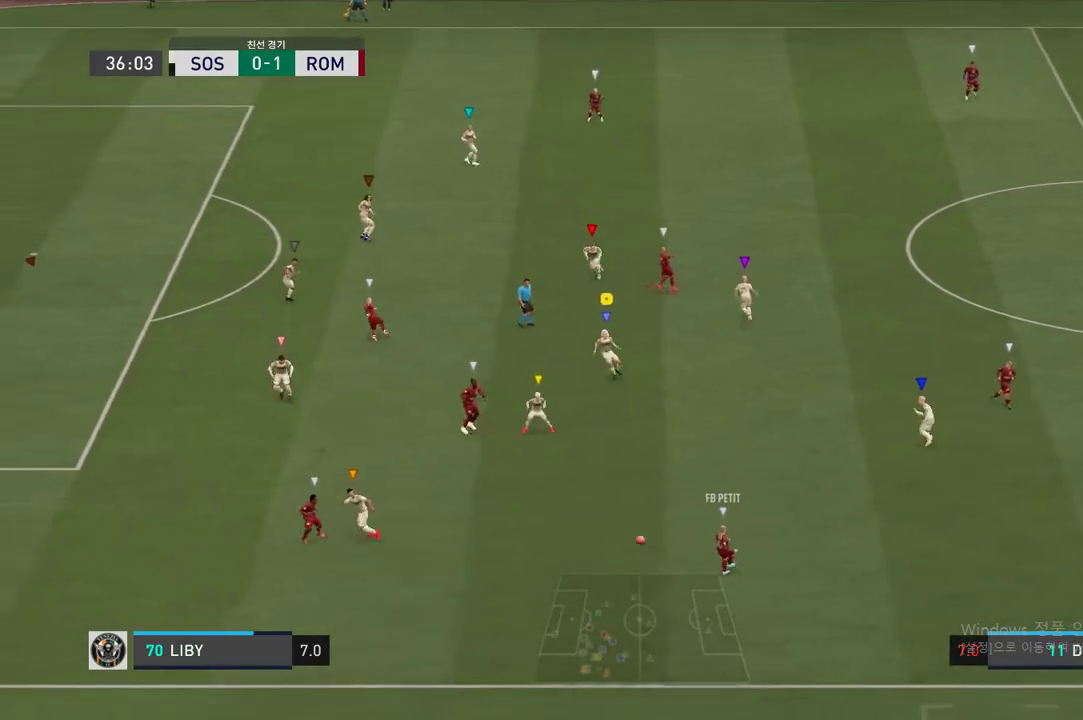
{"dt_ms": 500, "buttons": [], "right_stick": "center", "events": []}
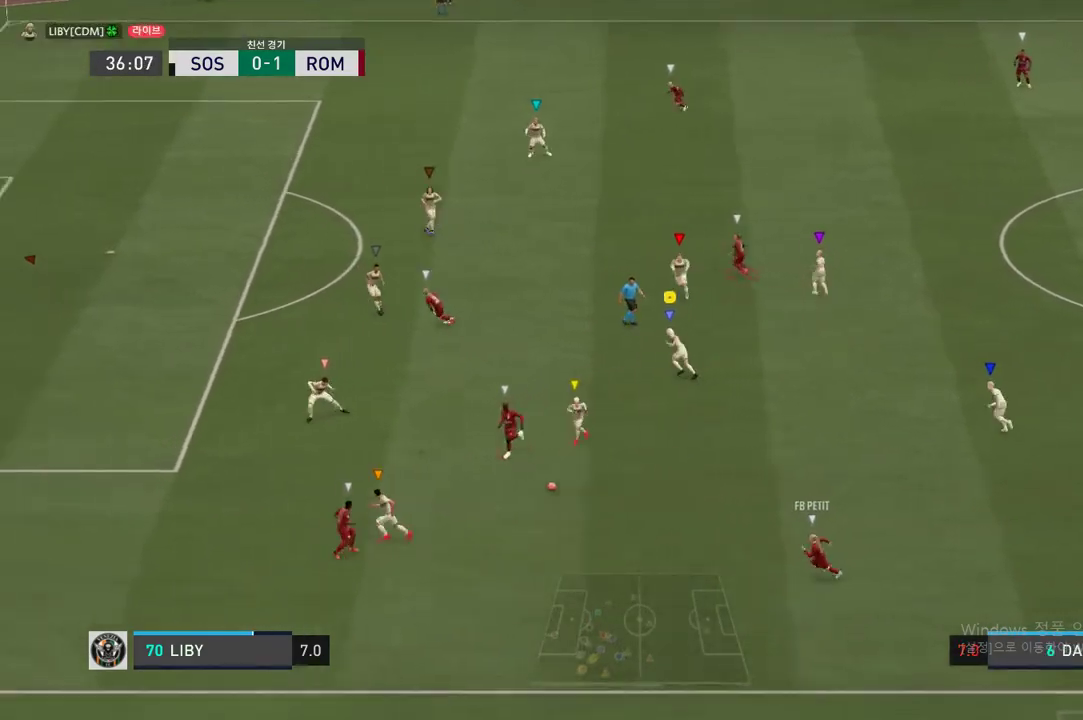
{"dt_ms": 500, "buttons": ["R2"], "right_stick": "center", "events": [[100, "R2", "down"]]}
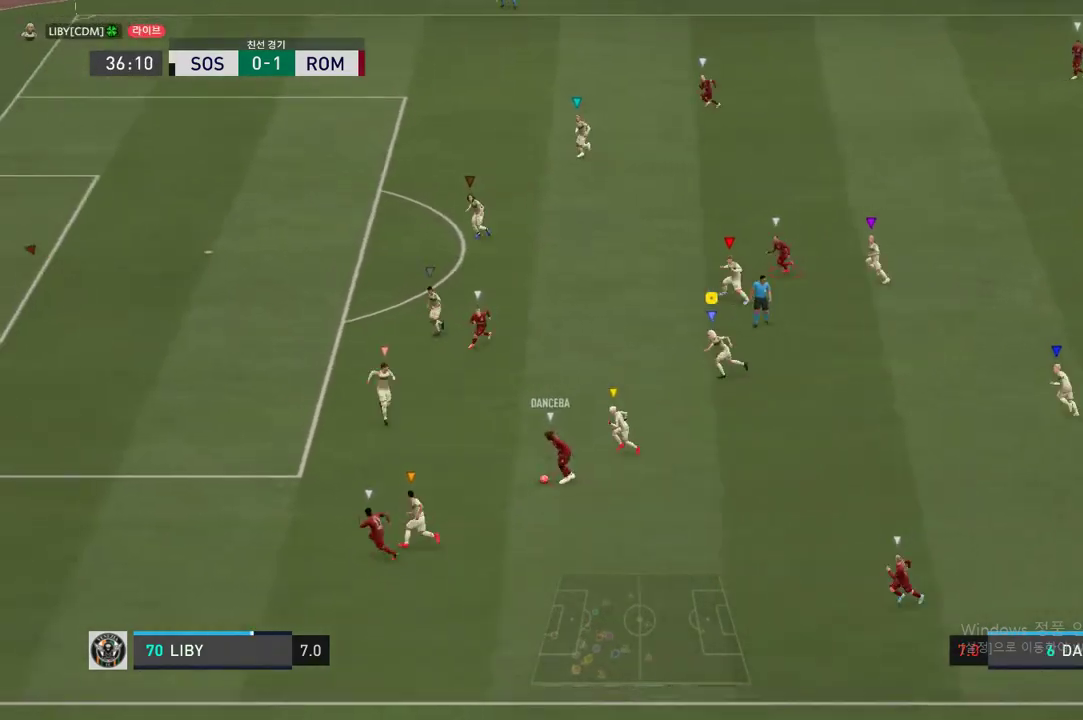
{"dt_ms": 501, "buttons": ["R2"], "right_stick": "center", "events": []}
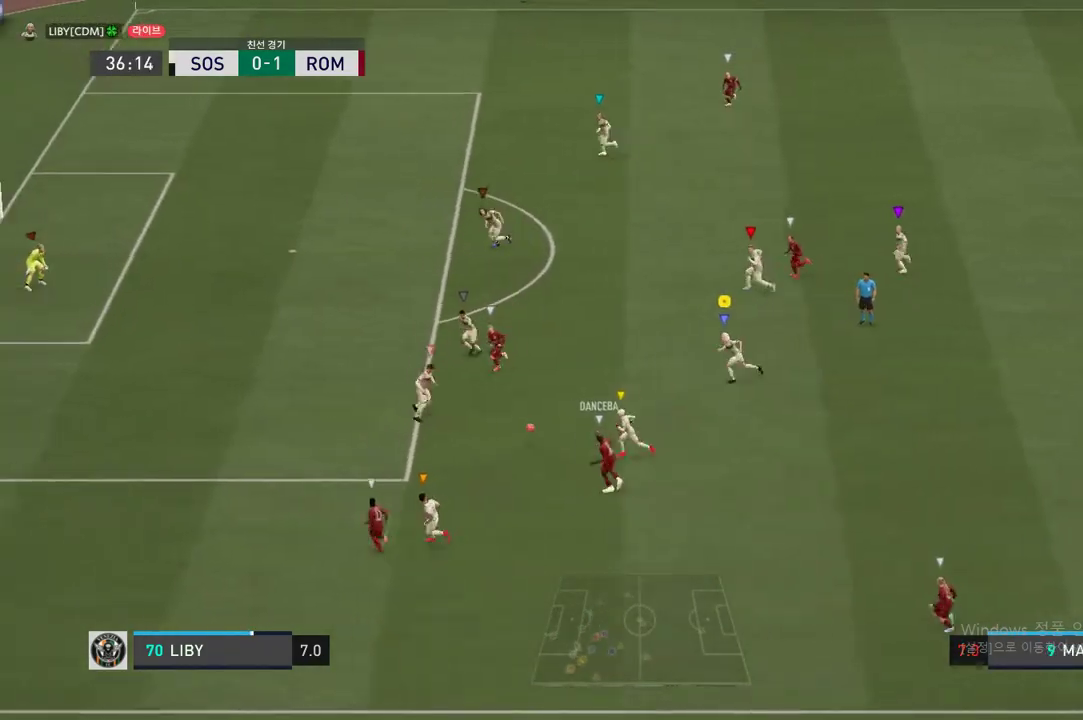
{"dt_ms": 501, "buttons": ["R2"], "right_stick": "center", "events": []}
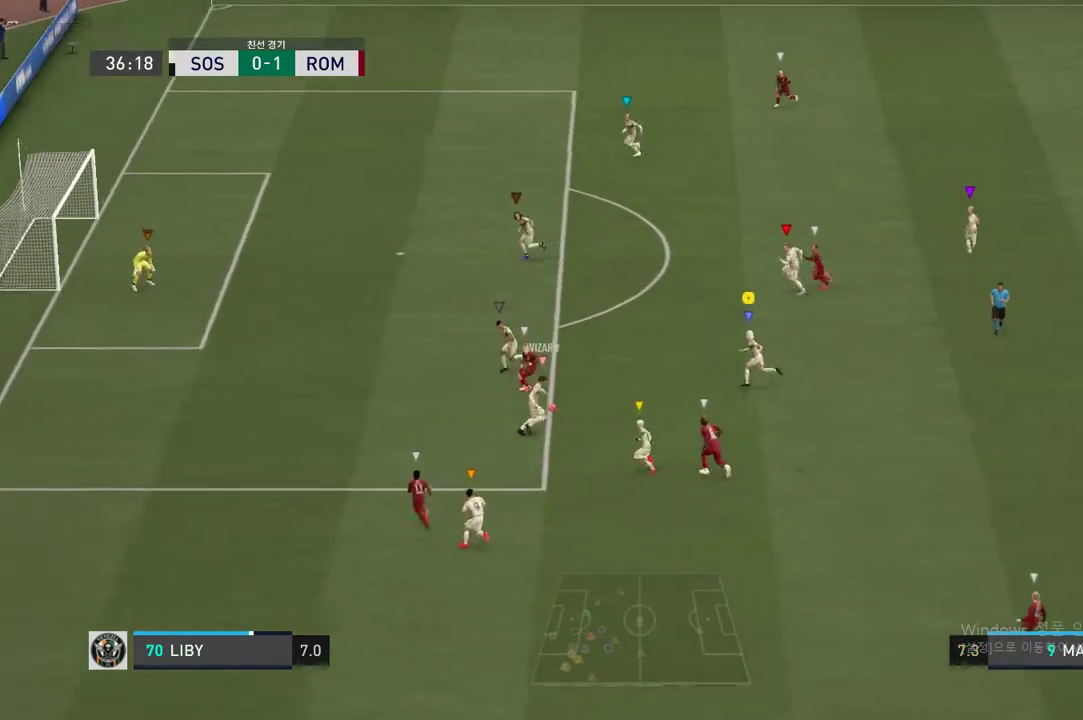
{"dt_ms": 500, "buttons": [], "right_stick": "center", "events": [[133, "R2", "up"]]}
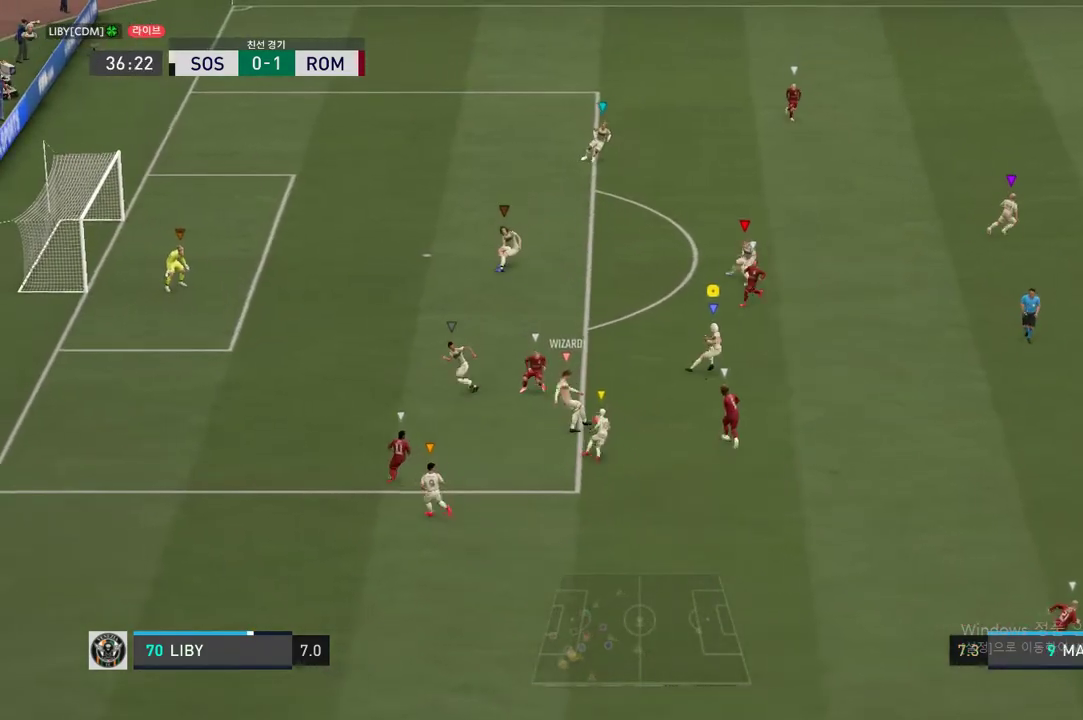
{"dt_ms": 500, "buttons": [], "right_stick": "center", "events": []}
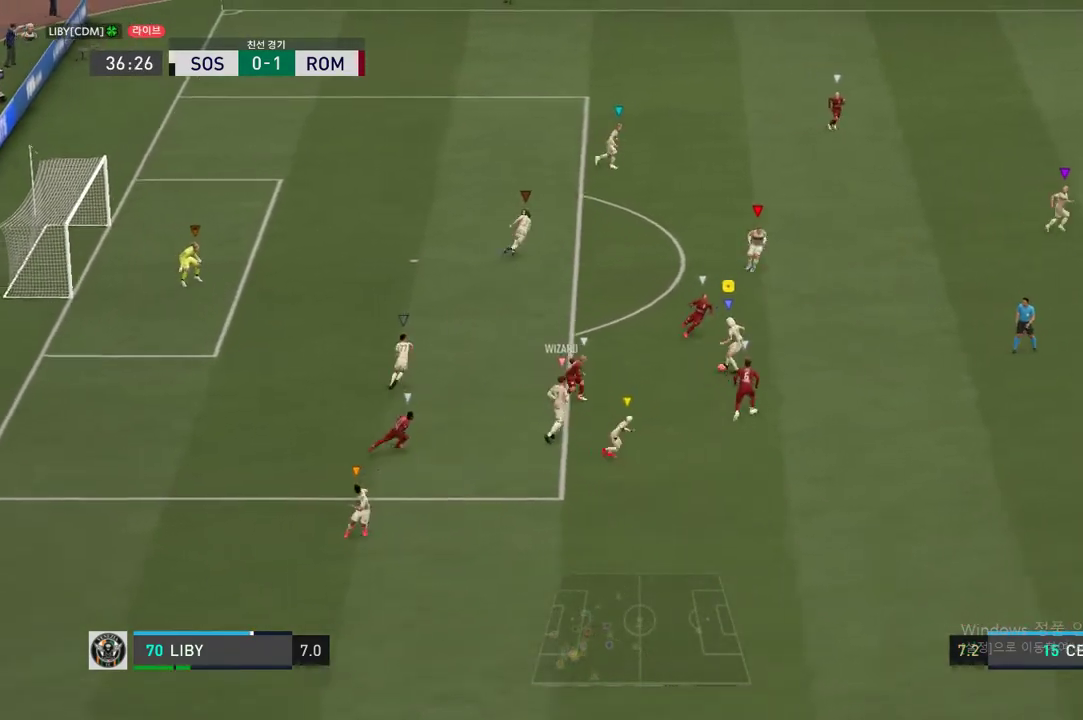
{"dt_ms": 501, "buttons": [], "right_stick": "center", "events": []}
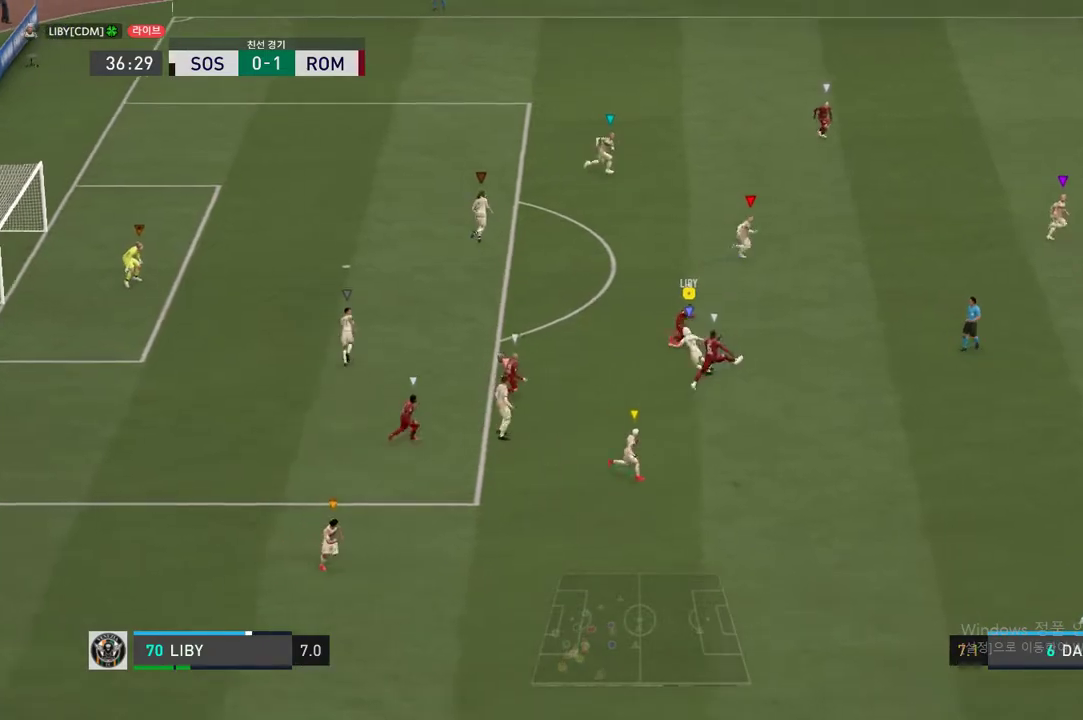
{"dt_ms": 501, "buttons": [], "right_stick": "center", "events": []}
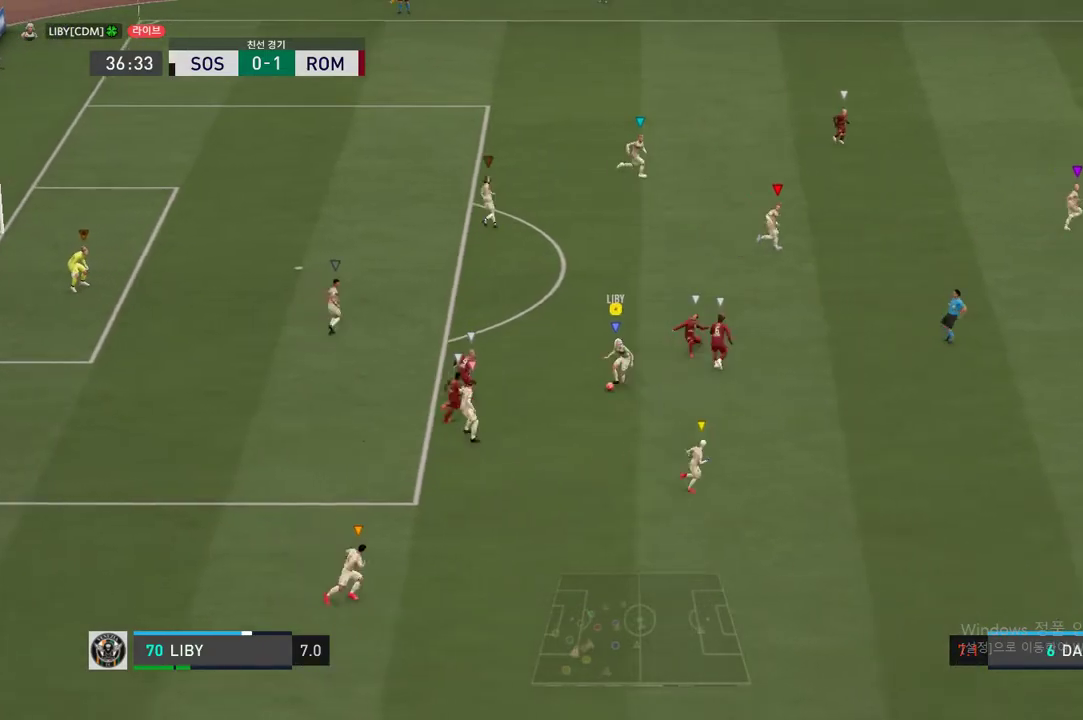
{"dt_ms": 500, "buttons": [], "right_stick": "center", "events": [[283, "A", "down"], [383, "A", "up"]]}
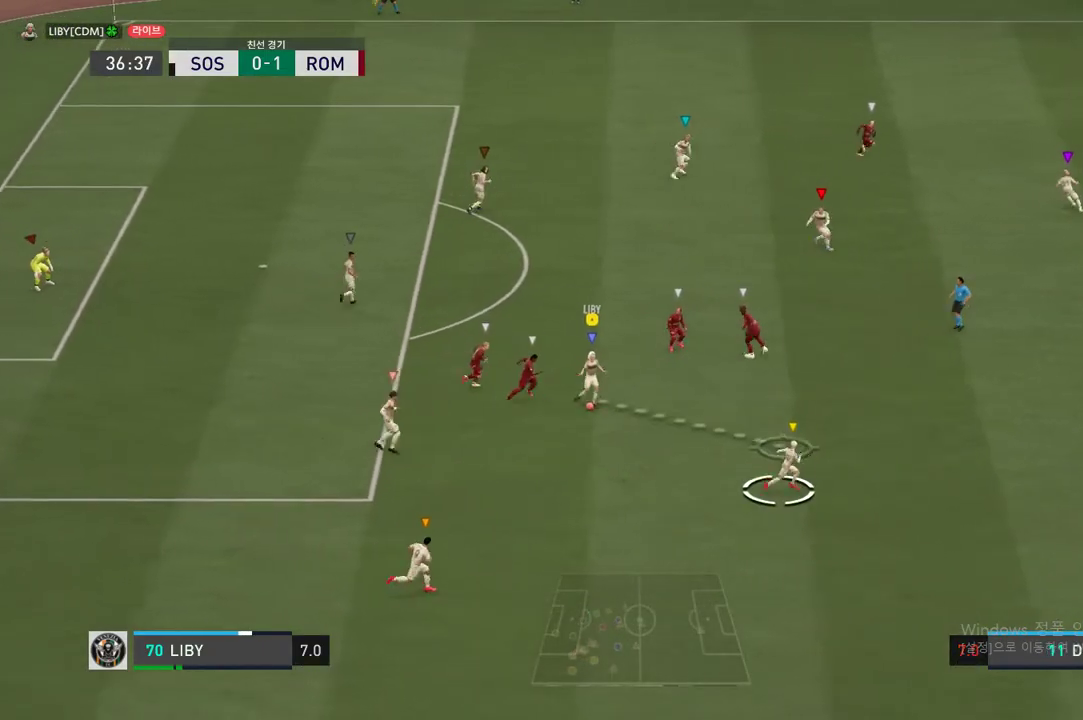
{"dt_ms": 500, "buttons": [], "right_stick": "center", "events": []}
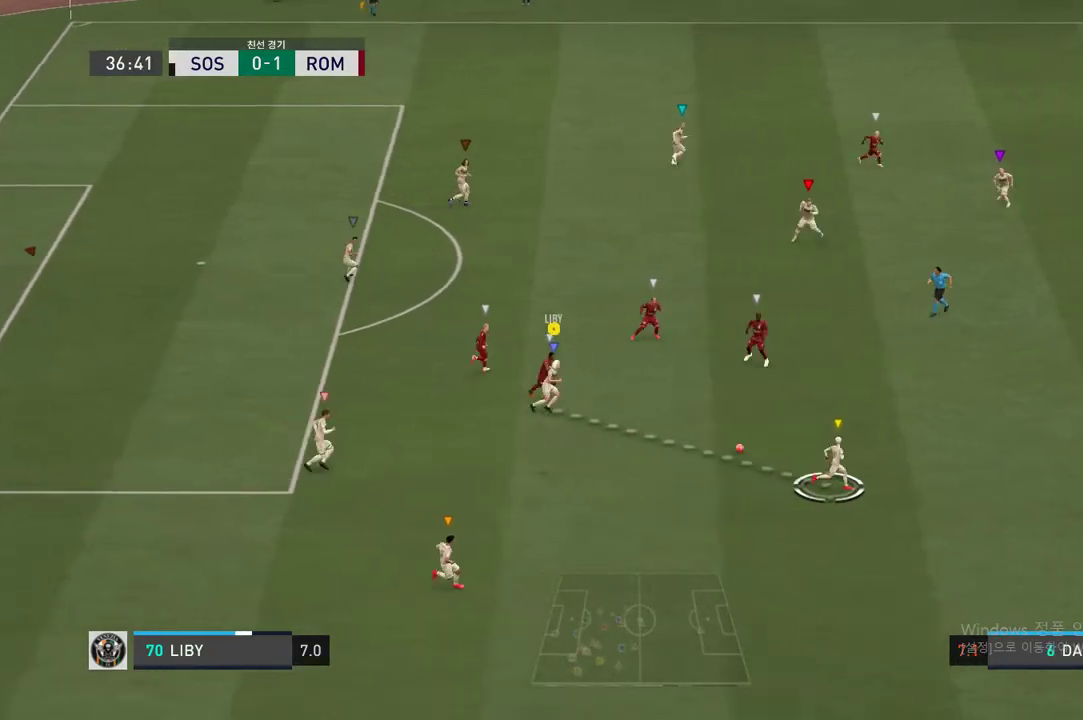
{"dt_ms": 501, "buttons": ["R2"], "right_stick": "center", "events": [[101, "R2", "down"]]}
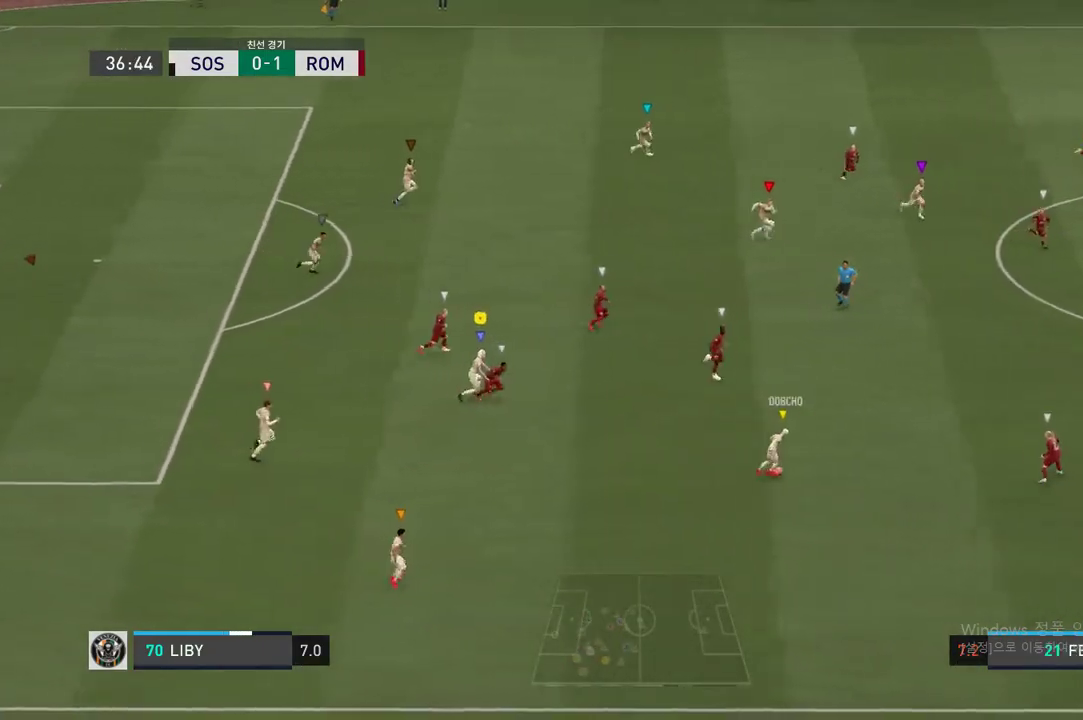
{"dt_ms": 501, "buttons": ["R2"], "right_stick": "center", "events": []}
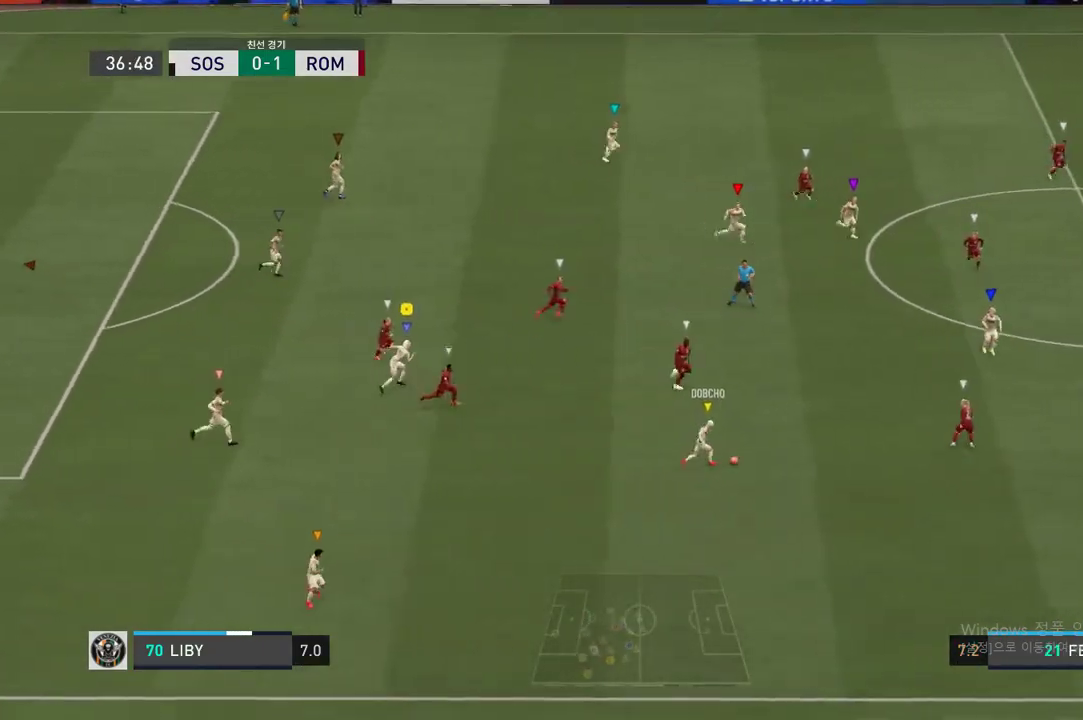
{"dt_ms": 500, "buttons": ["R2"], "right_stick": "center", "events": []}
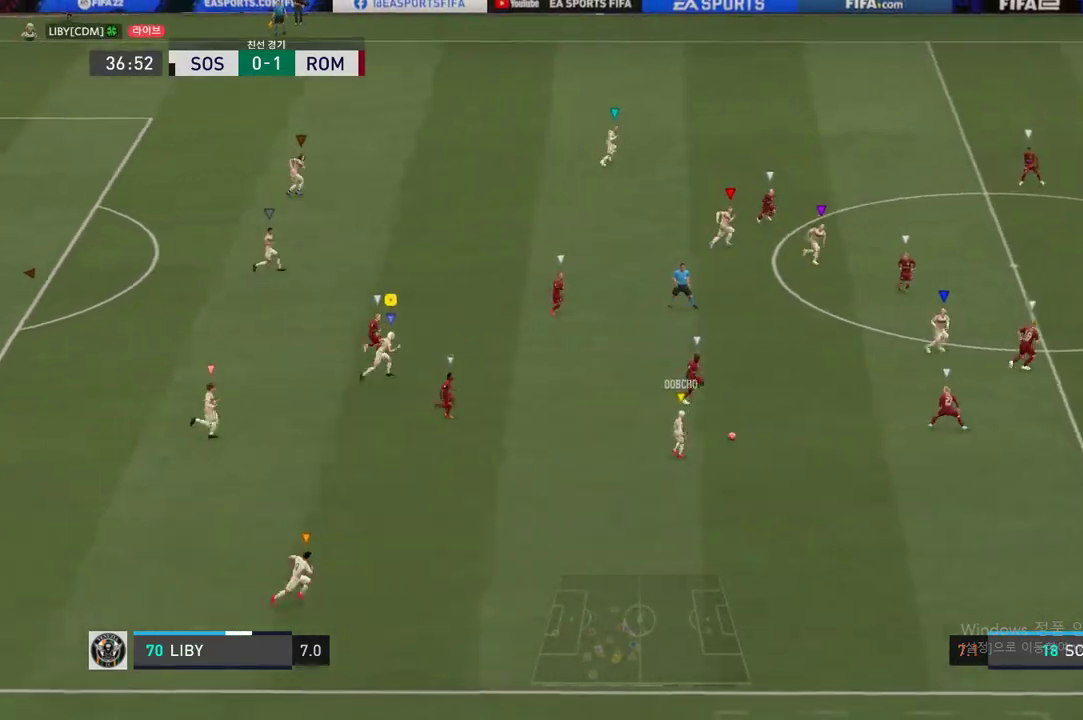
{"dt_ms": 501, "buttons": ["R2"], "right_stick": "center", "events": []}